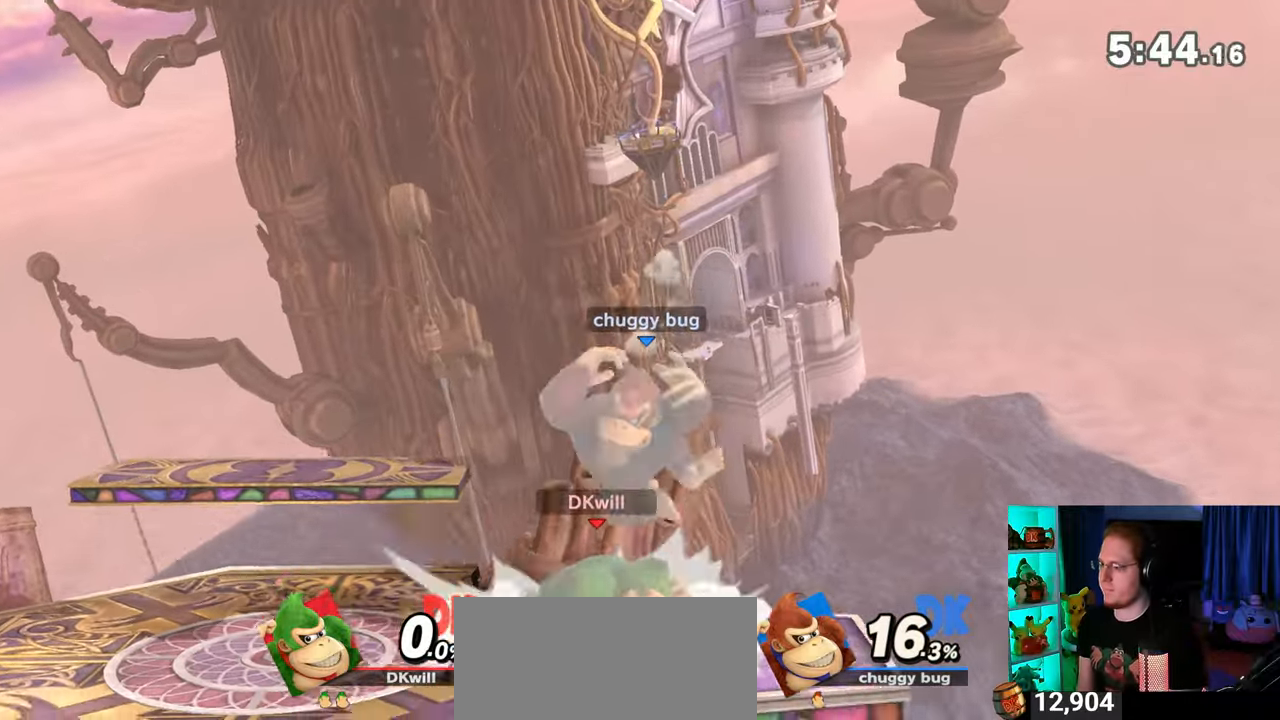
Gameplay with a controller (Nintendo layout); each line is a JSON object with the inputs held at the frame after it. "events" lists button and stick changes between this image and that frame as [ms after this image, input, new state], when the widget could be followed in between. Not read: L3 R3.
{"buttons": [], "left_stick": "down", "right_stick": "center", "events": []}
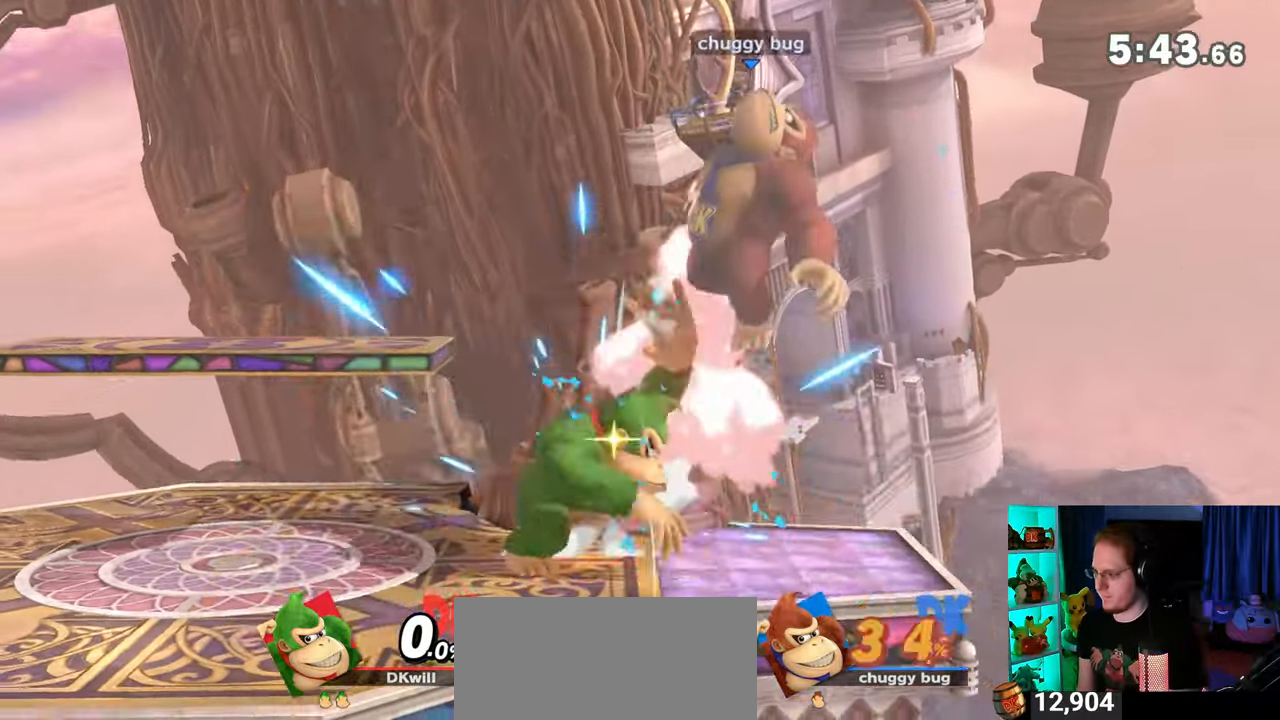
{"buttons": ["Y"], "left_stick": "right", "right_stick": "center", "events": [[150, "left_stick", "center"], [333, "left_stick", "left"], [467, "Y", "down"], [500, "left_stick", "right"]]}
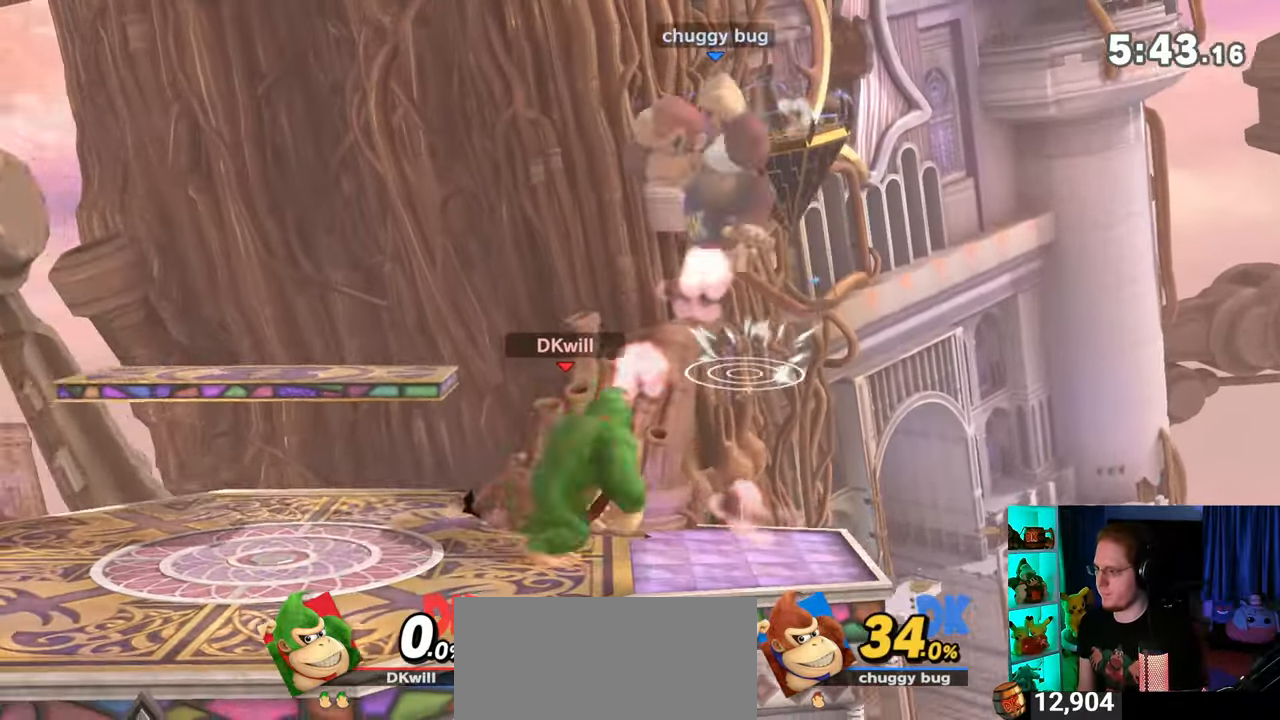
{"buttons": ["Y"], "left_stick": "center", "right_stick": "center", "events": [[50, "Y", "up"], [267, "left_stick", "center"], [367, "Y", "down"], [400, "A", "down"], [400, "Y", "up"], [433, "A", "up"], [500, "Y", "down"]]}
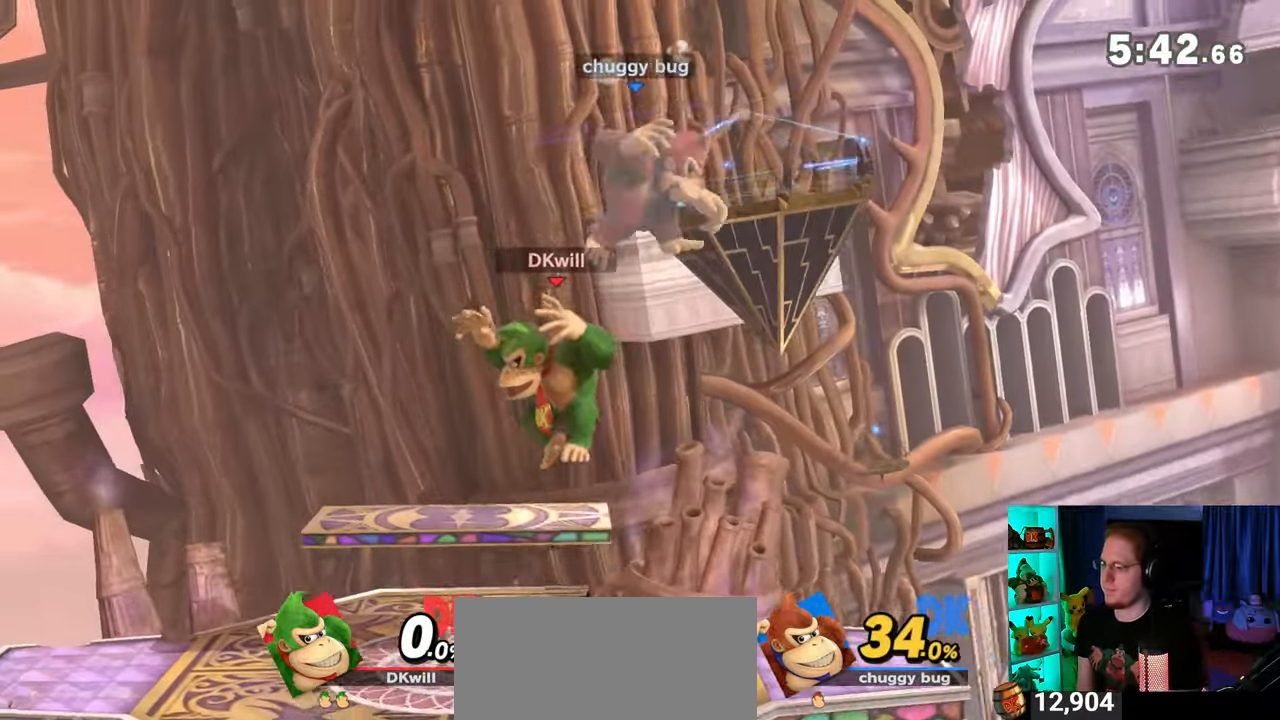
{"buttons": [], "left_stick": "right", "right_stick": "center", "events": [[183, "left_stick", "right"], [483, "Y", "up"]]}
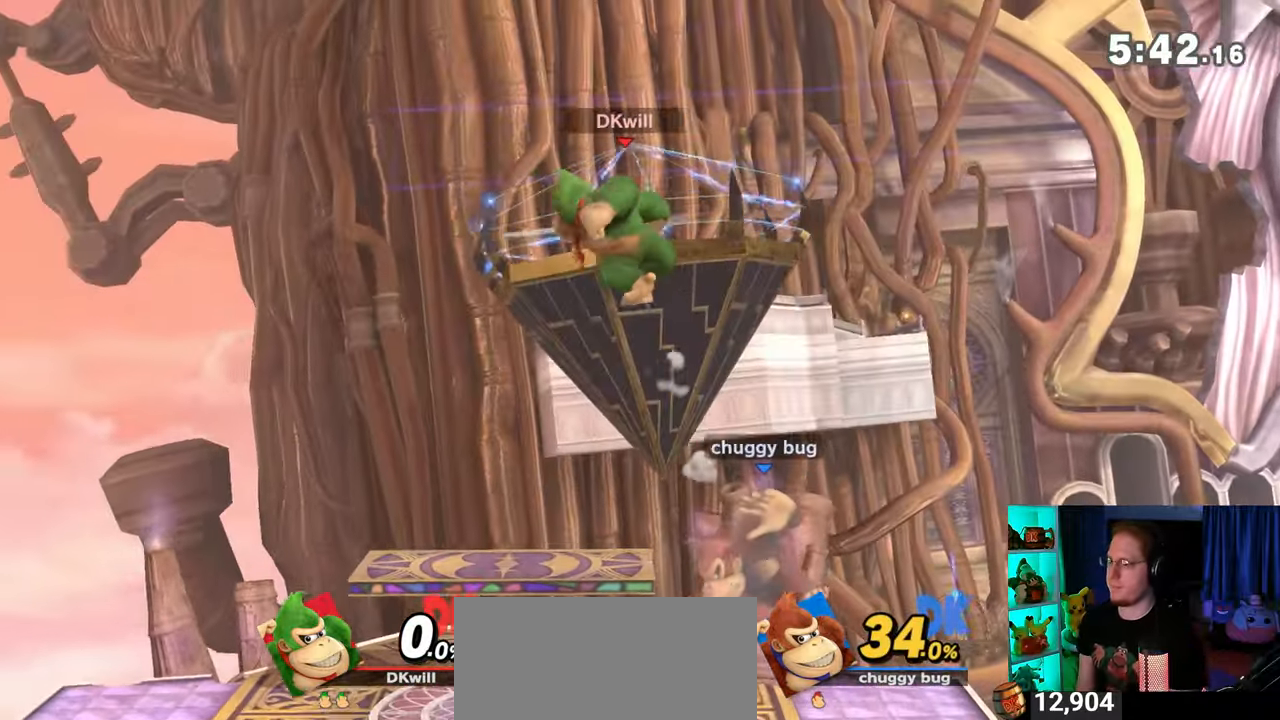
{"buttons": [], "left_stick": "center", "right_stick": "center", "events": [[200, "left_stick", "center"], [283, "X", "down"], [300, "X", "up"]]}
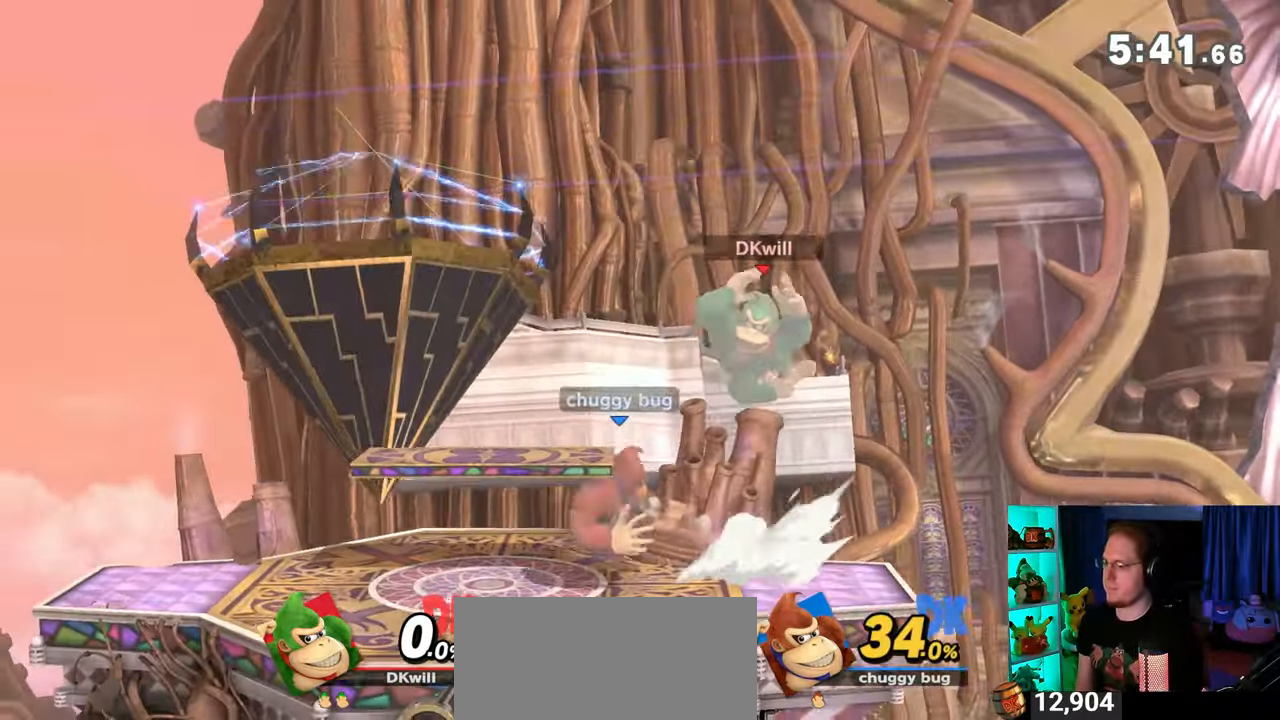
{"buttons": [], "left_stick": "left", "right_stick": "center", "events": [[367, "left_stick", "left"]]}
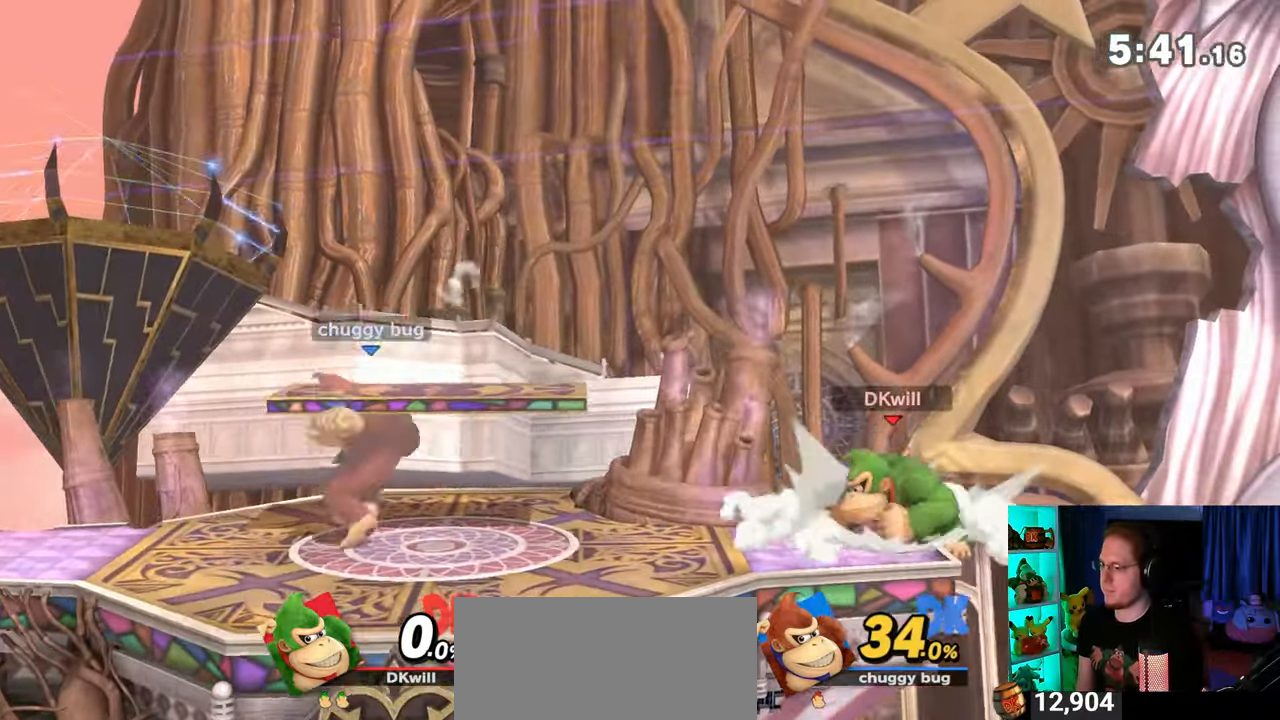
{"buttons": ["Y"], "left_stick": "left", "right_stick": "center", "events": [[83, "right_stick", "left"], [183, "right_stick", "center"], [267, "Y", "down"]]}
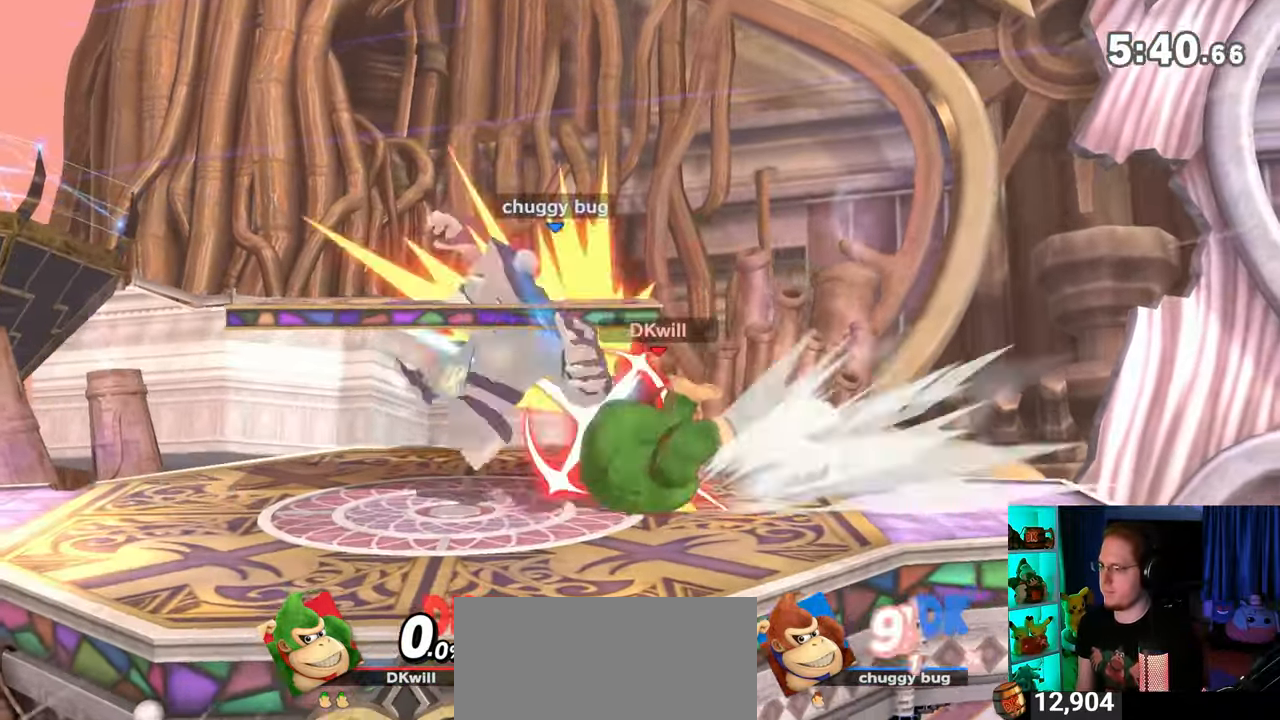
{"buttons": [], "left_stick": "left", "right_stick": "center", "events": [[183, "Y", "up"], [283, "left_stick", "center"], [367, "left_stick", "left"]]}
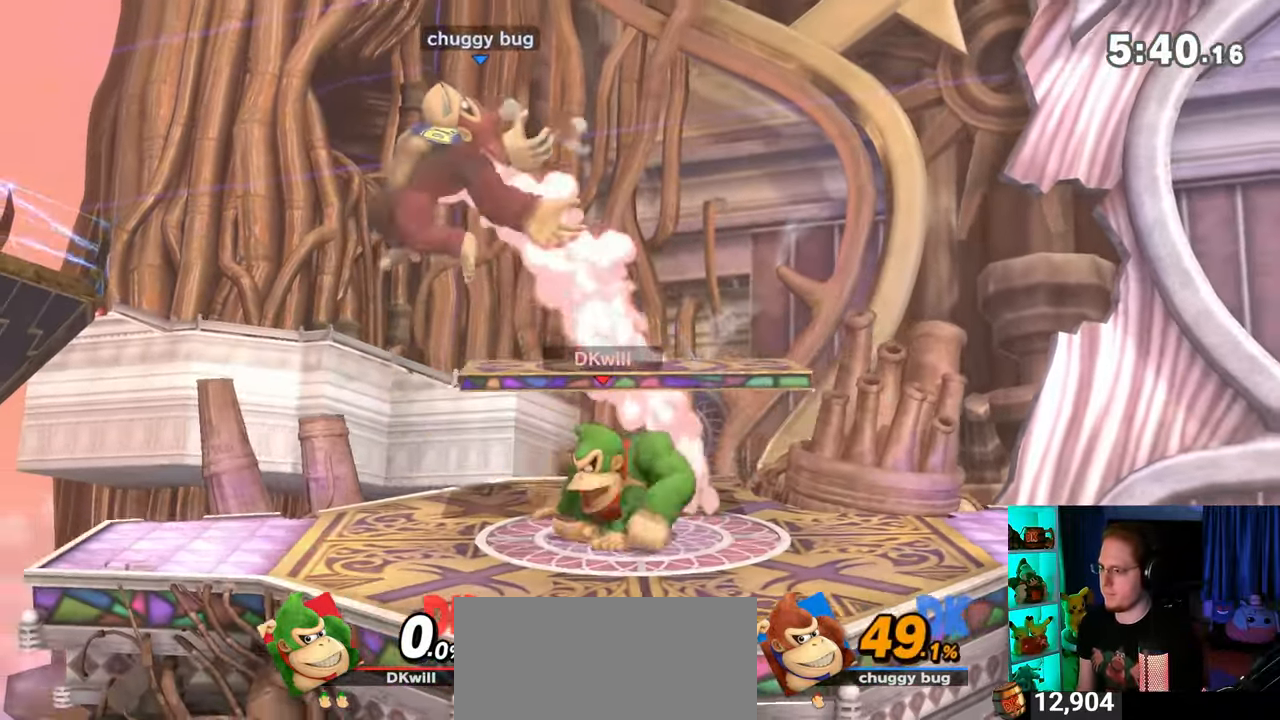
{"buttons": [], "left_stick": "up", "right_stick": "center", "events": [[367, "left_stick", "up-left"], [483, "left_stick", "up"]]}
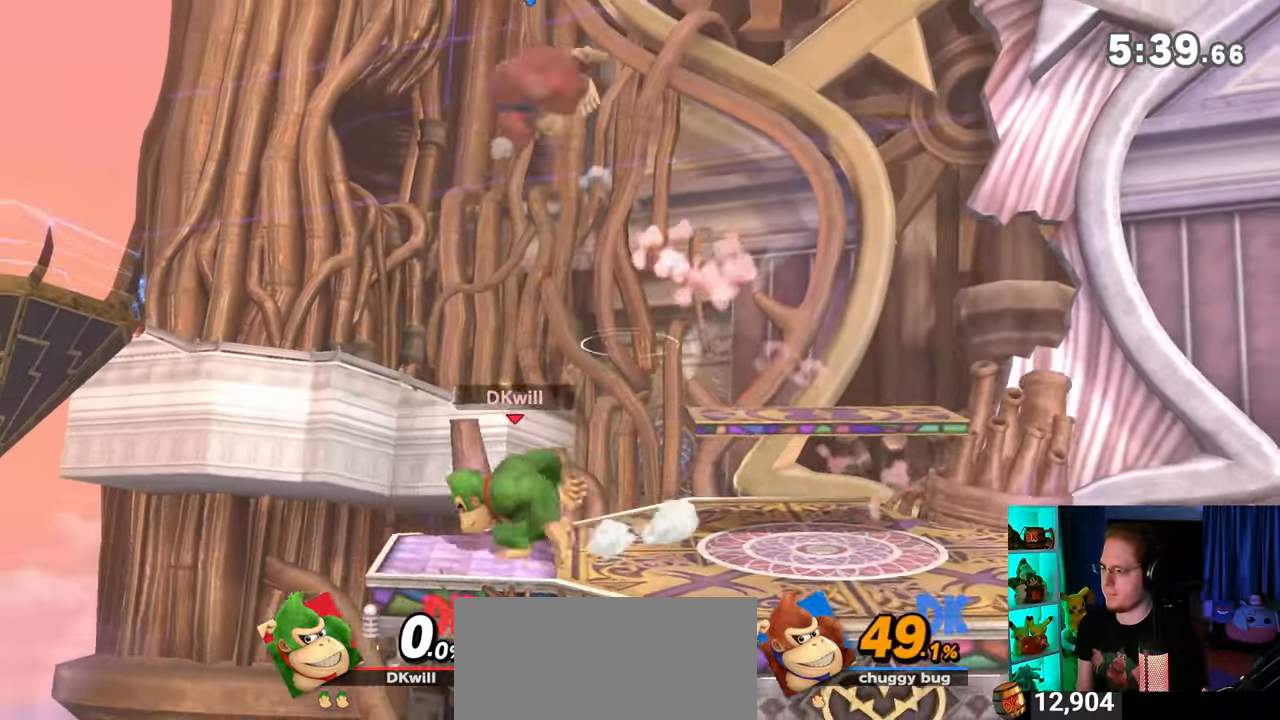
{"buttons": ["A"], "left_stick": "center", "right_stick": "center", "events": [[117, "left_stick", "center"], [217, "Y", "down"], [300, "A", "down"], [333, "Y", "up"]]}
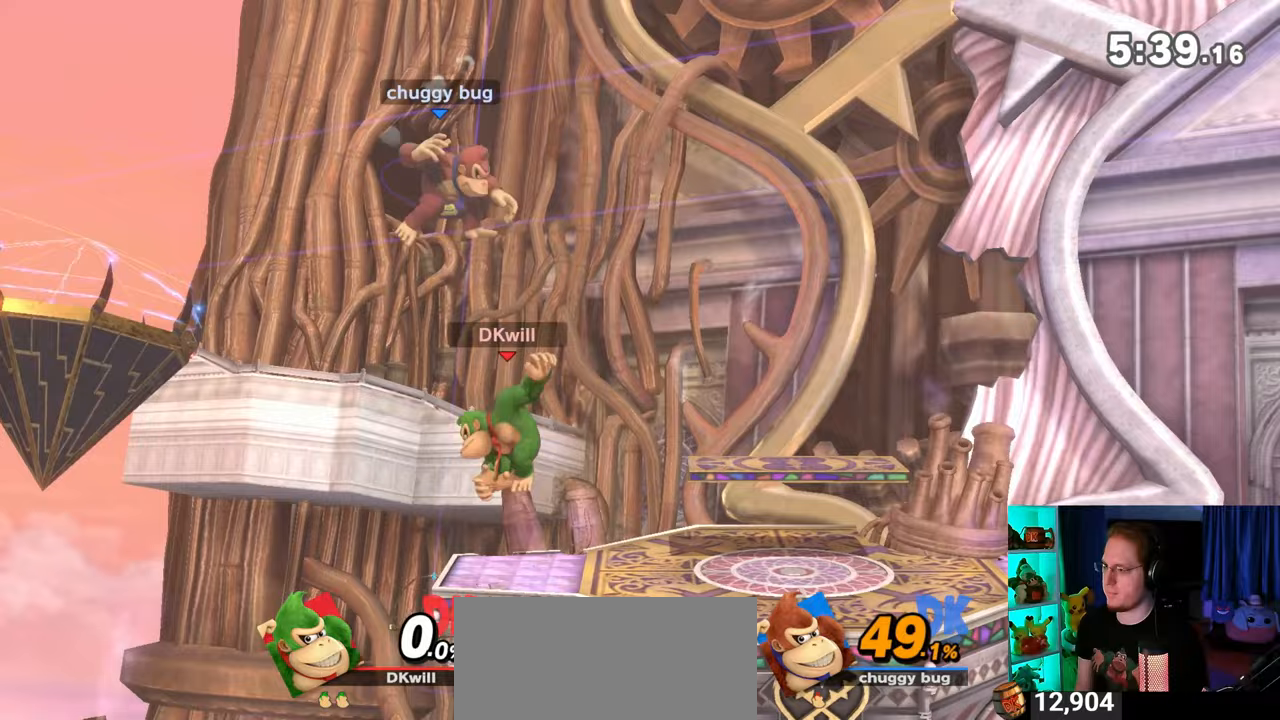
{"buttons": [], "left_stick": "center", "right_stick": "center", "events": [[117, "left_stick", "left"], [367, "A", "up"], [500, "left_stick", "center"]]}
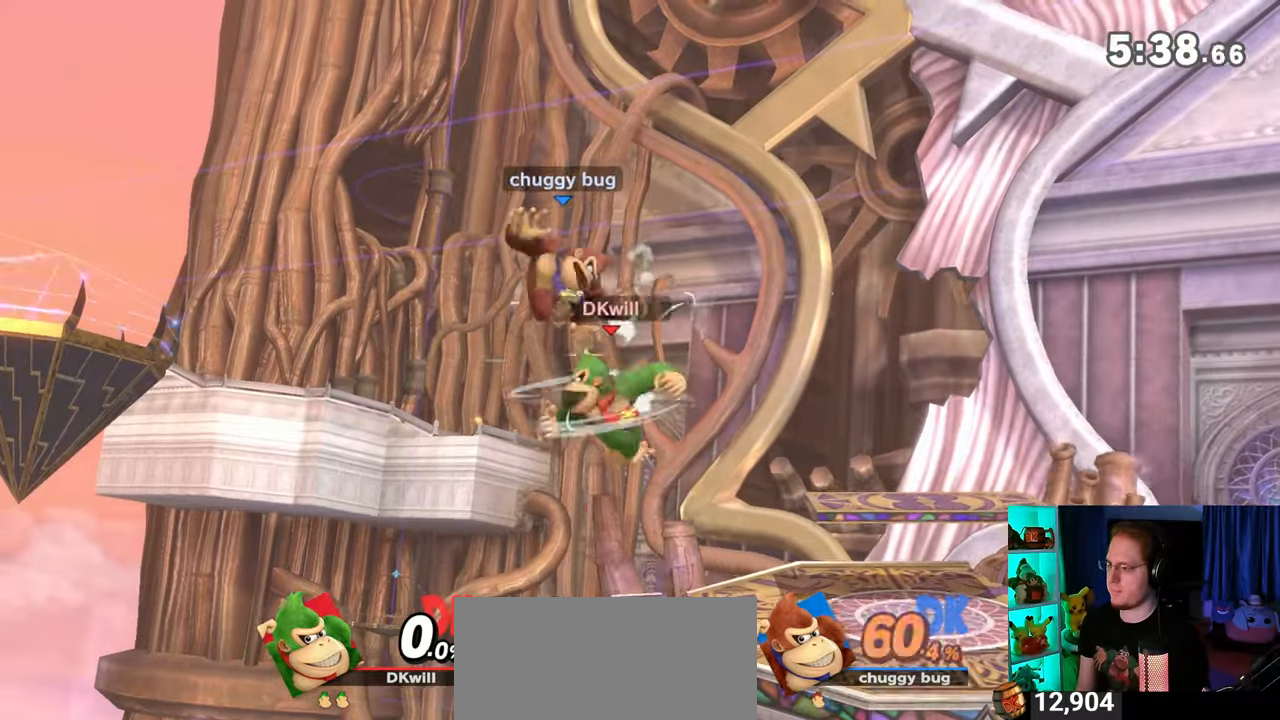
{"buttons": ["Y"], "left_stick": "center", "right_stick": "center", "events": [[33, "left_stick", "right"], [183, "left_stick", "center"], [367, "Y", "down"]]}
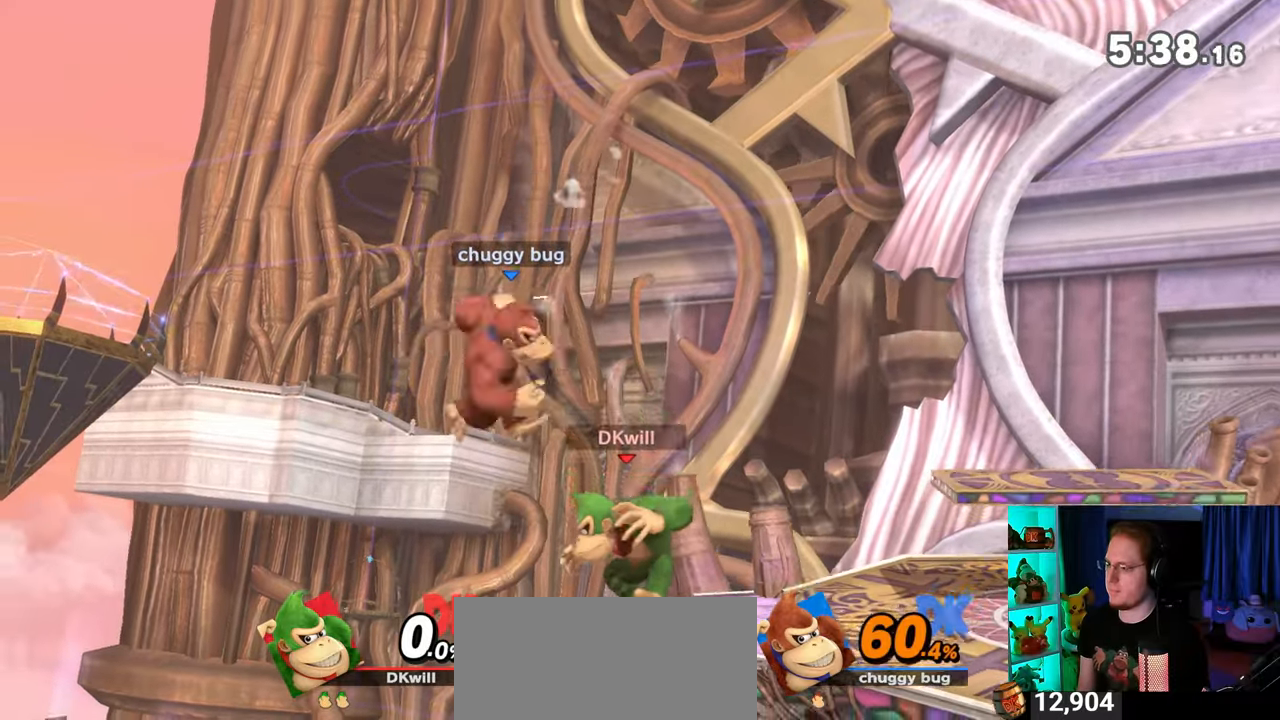
{"buttons": [], "left_stick": "center", "right_stick": "center", "events": [[50, "Y", "up"], [117, "left_stick", "right"], [467, "left_stick", "center"]]}
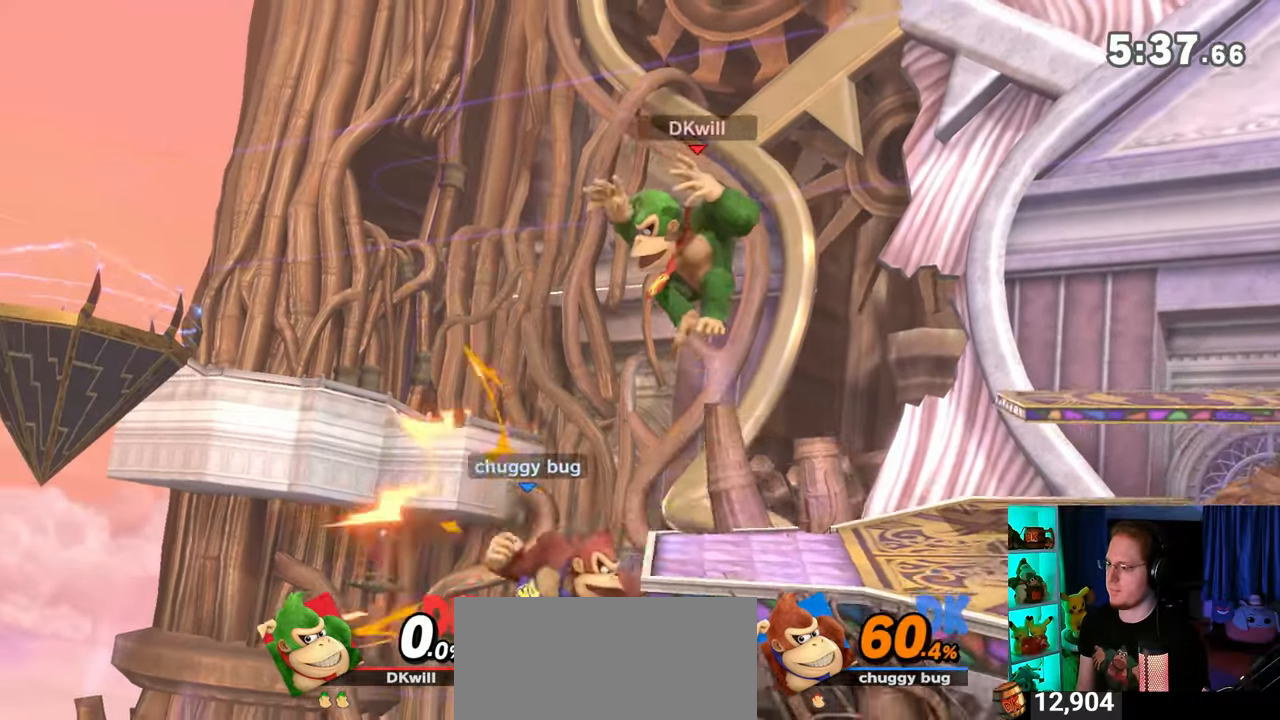
{"buttons": [], "left_stick": "left", "right_stick": "center", "events": [[33, "left_stick", "down"], [217, "left_stick", "center"], [367, "Y", "down"], [367, "left_stick", "left"], [400, "Y", "up"]]}
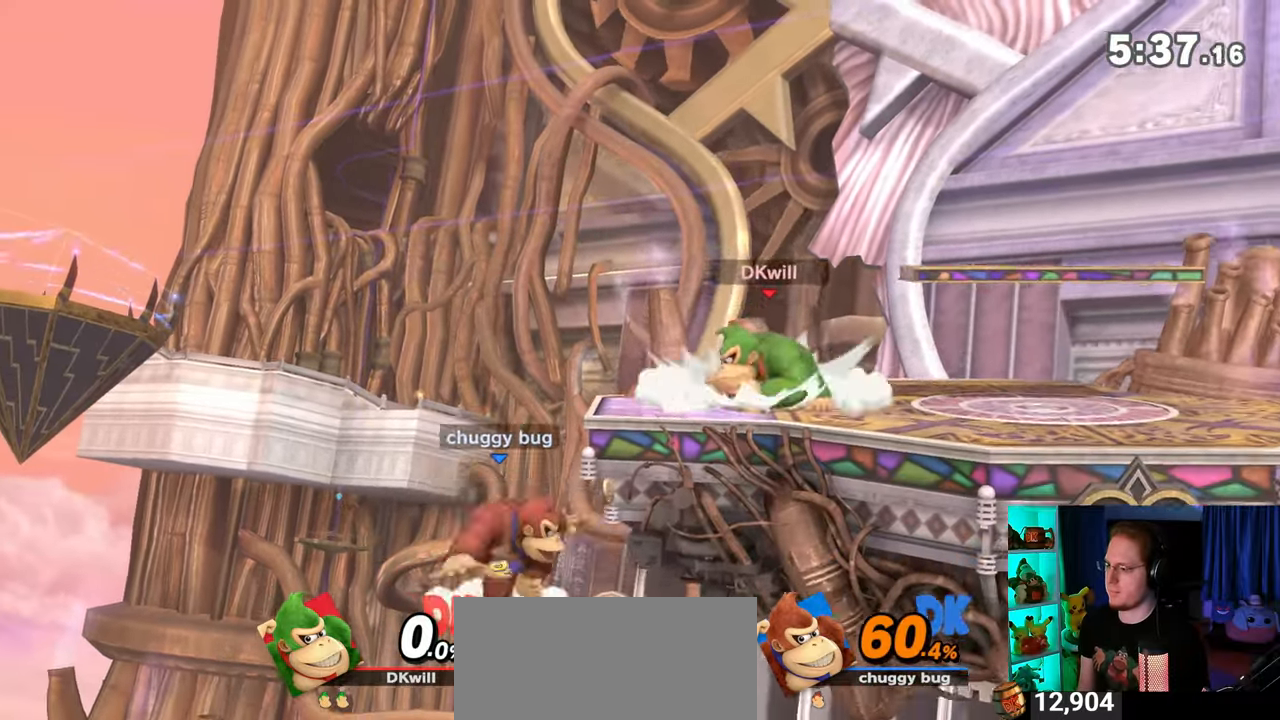
{"buttons": ["Y"], "left_stick": "right", "right_stick": "center", "events": [[300, "left_stick", "down-left"], [433, "left_stick", "down-right"], [450, "Y", "down"], [500, "left_stick", "right"]]}
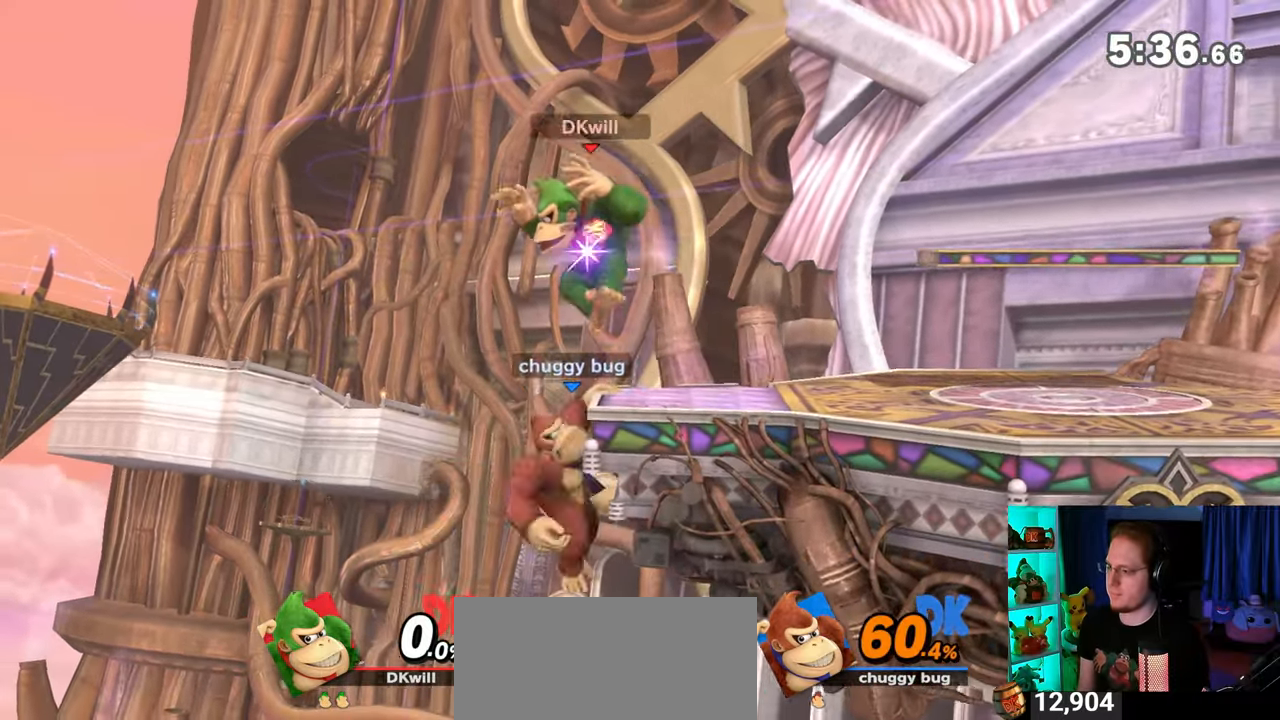
{"buttons": [], "left_stick": "down-left", "right_stick": "center", "events": [[83, "Y", "up"], [217, "left_stick", "center"], [300, "left_stick", "down-left"], [333, "B", "down"], [450, "B", "up"]]}
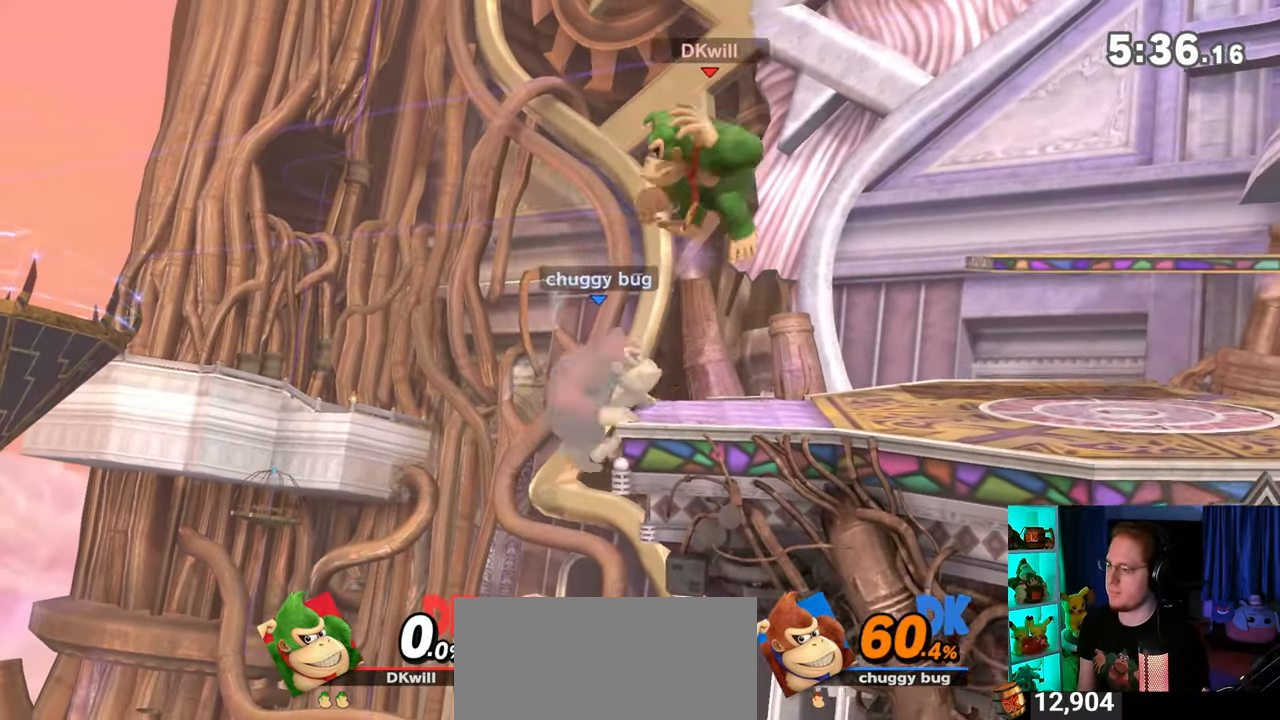
{"buttons": [], "left_stick": "center", "right_stick": "center", "events": [[17, "left_stick", "center"]]}
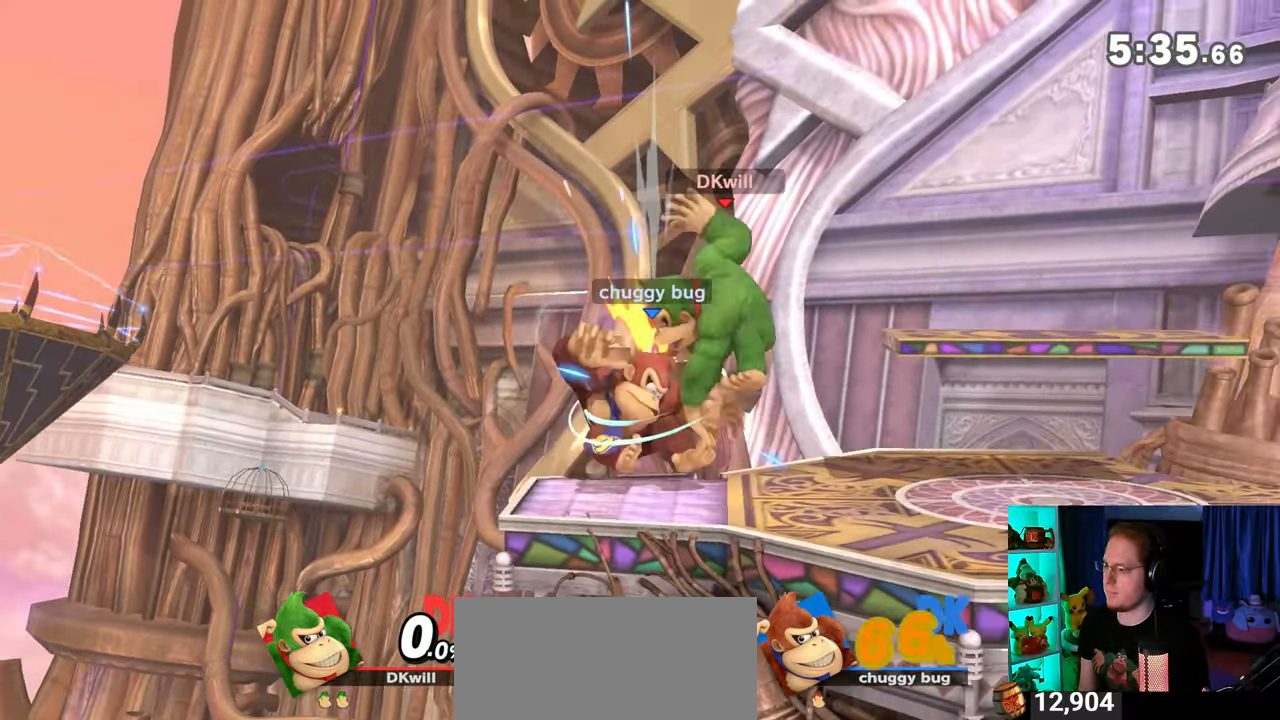
{"buttons": [], "left_stick": "center", "right_stick": "center", "events": []}
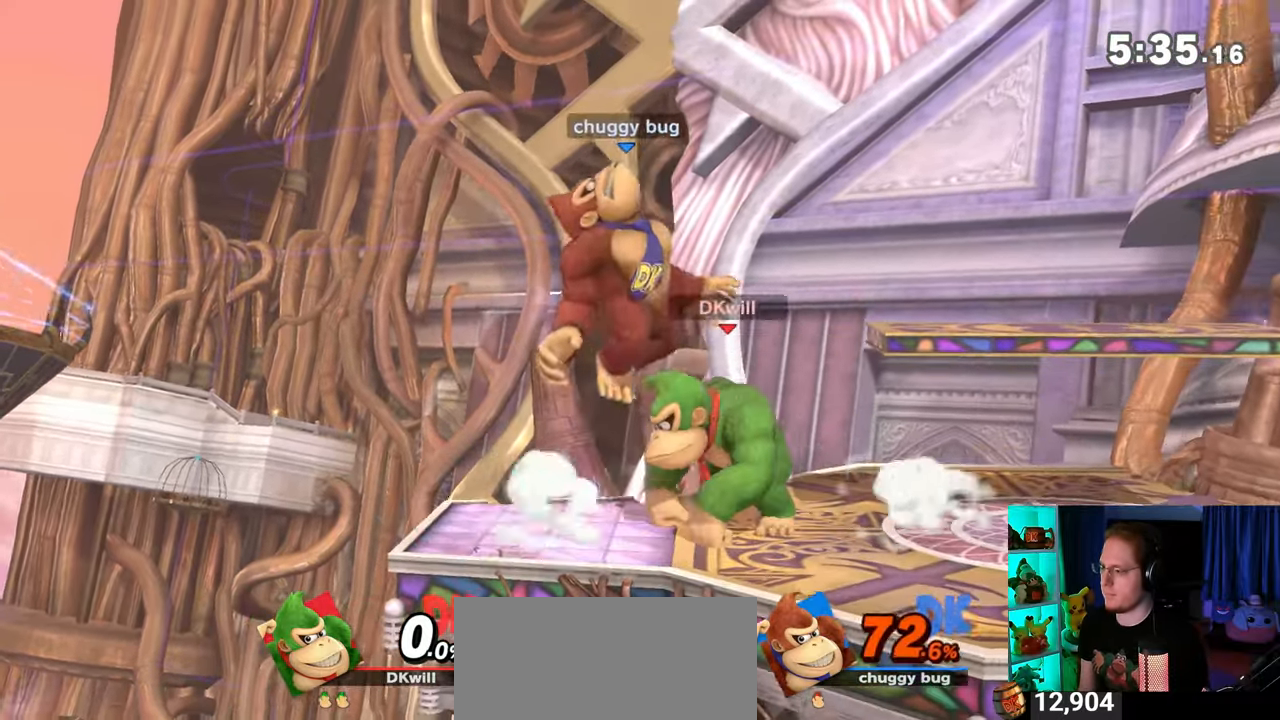
{"buttons": [], "left_stick": "down", "right_stick": "center", "events": [[17, "left_stick", "right"], [83, "left_stick", "center"], [233, "left_stick", "down"], [267, "B", "down"], [400, "B", "up"]]}
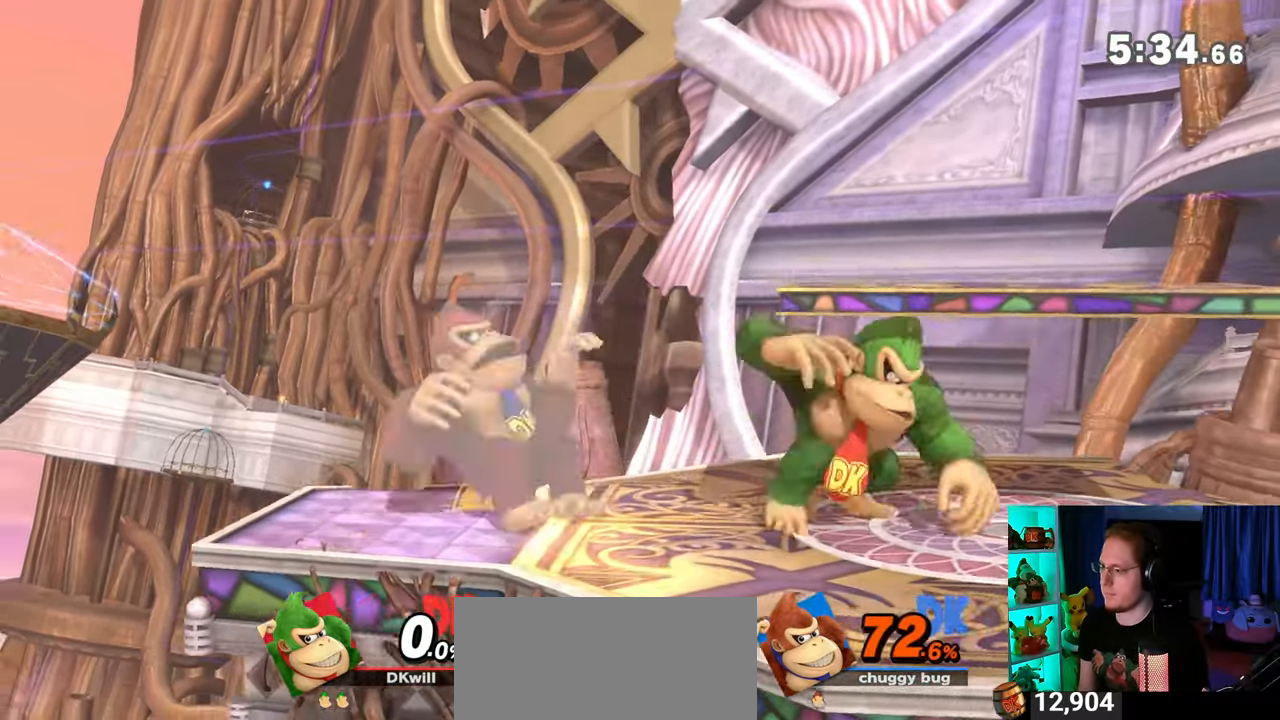
{"buttons": [], "left_stick": "center", "right_stick": "center", "events": [[483, "left_stick", "center"]]}
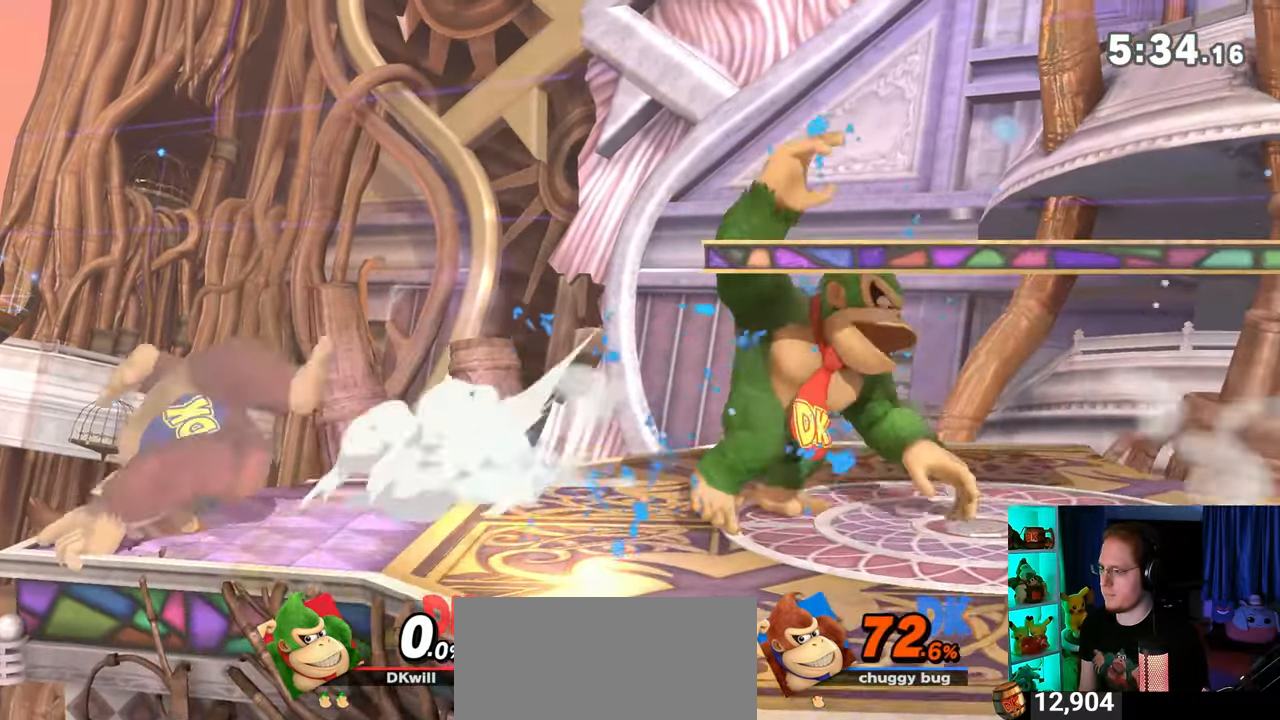
{"buttons": ["A"], "left_stick": "center", "right_stick": "center", "events": [[150, "Y", "down"], [217, "Y", "up"], [217, "left_stick", "left"], [467, "A", "down"], [467, "left_stick", "center"]]}
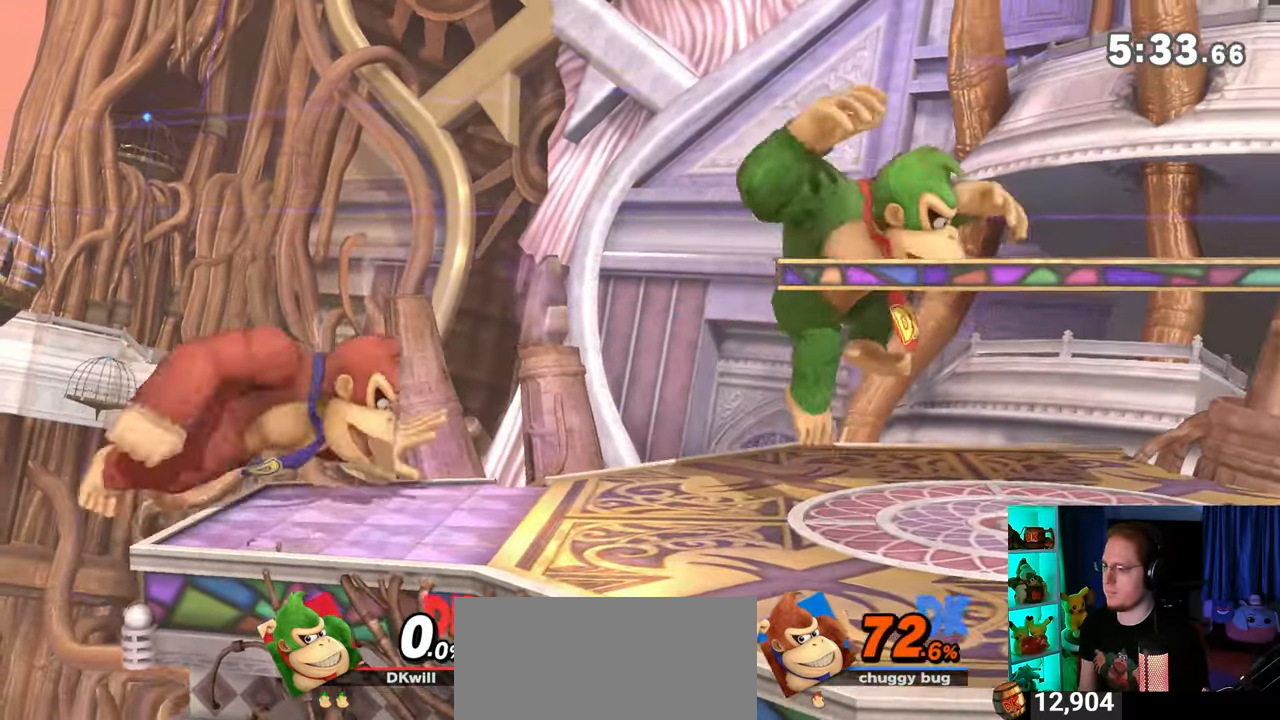
{"buttons": [], "left_stick": "center", "right_stick": "center", "events": [[17, "A", "up"], [83, "left_stick", "left"], [400, "left_stick", "center"]]}
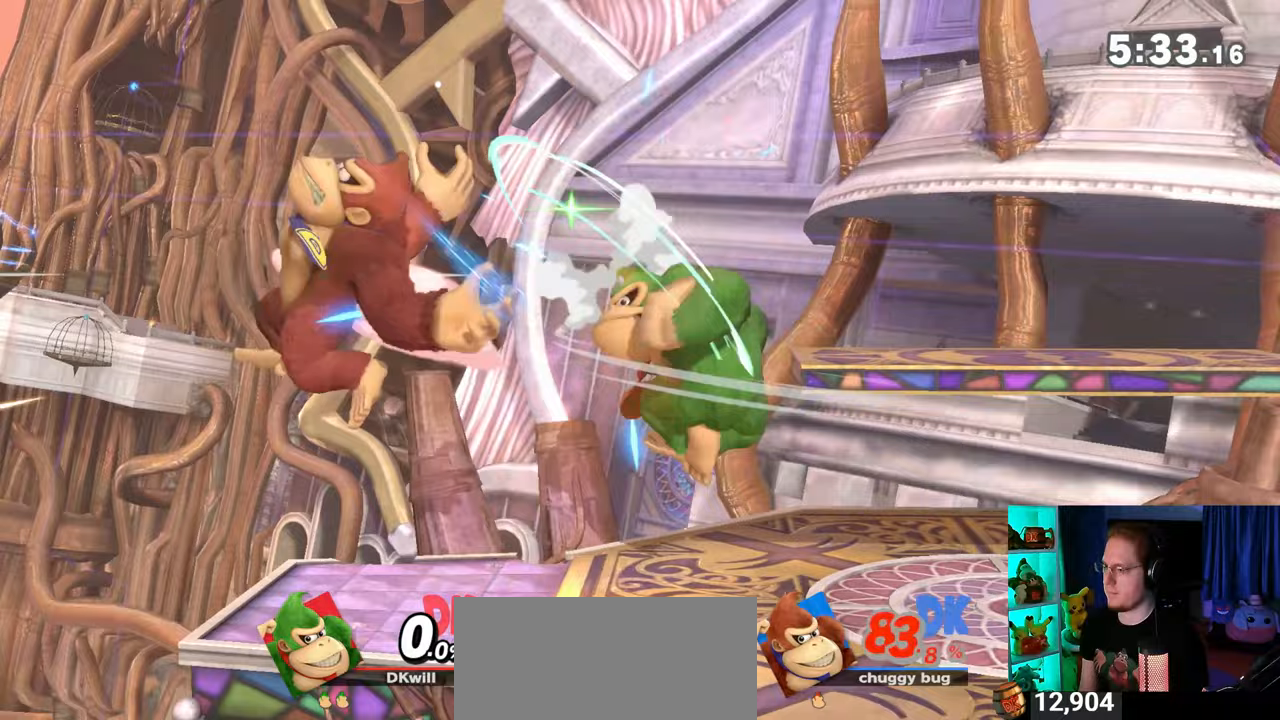
{"buttons": [], "left_stick": "left", "right_stick": "center", "events": [[150, "left_stick", "left"]]}
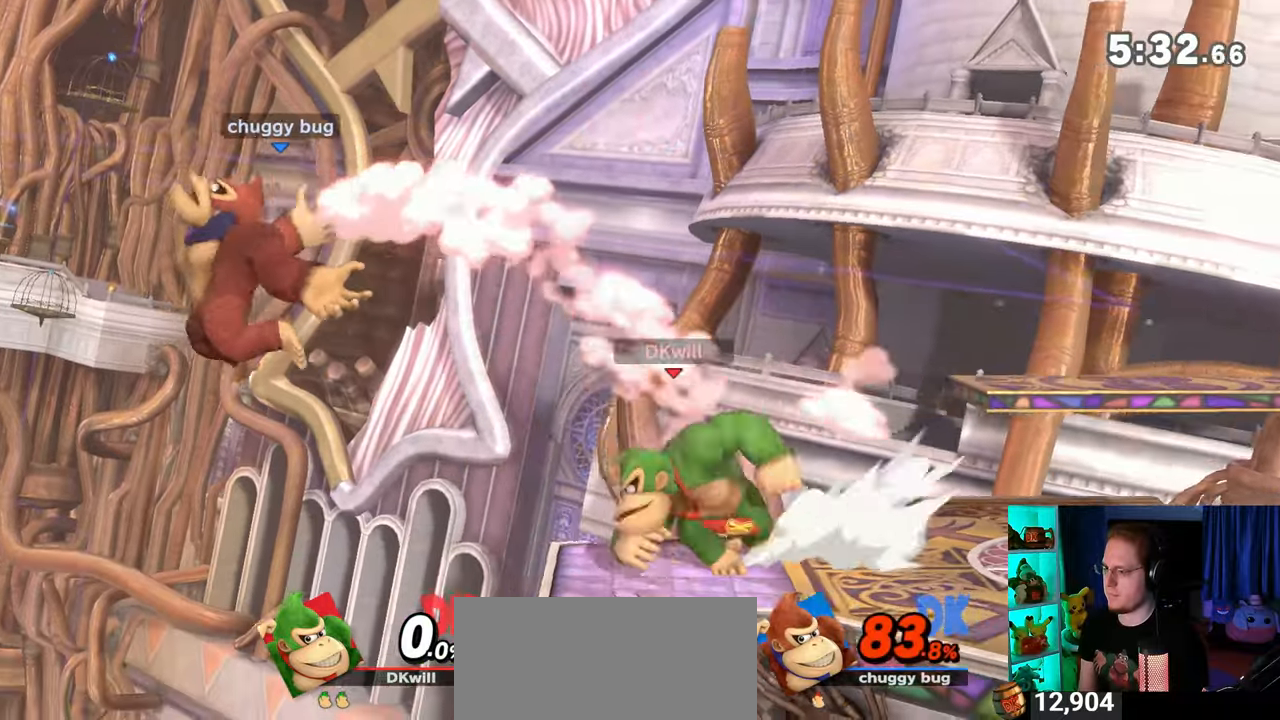
{"buttons": [], "left_stick": "right", "right_stick": "center", "events": [[117, "left_stick", "down"], [233, "left_stick", "right"], [333, "Y", "down"], [367, "A", "down"], [367, "left_stick", "center"], [400, "Y", "up"], [433, "A", "up"], [433, "left_stick", "right"]]}
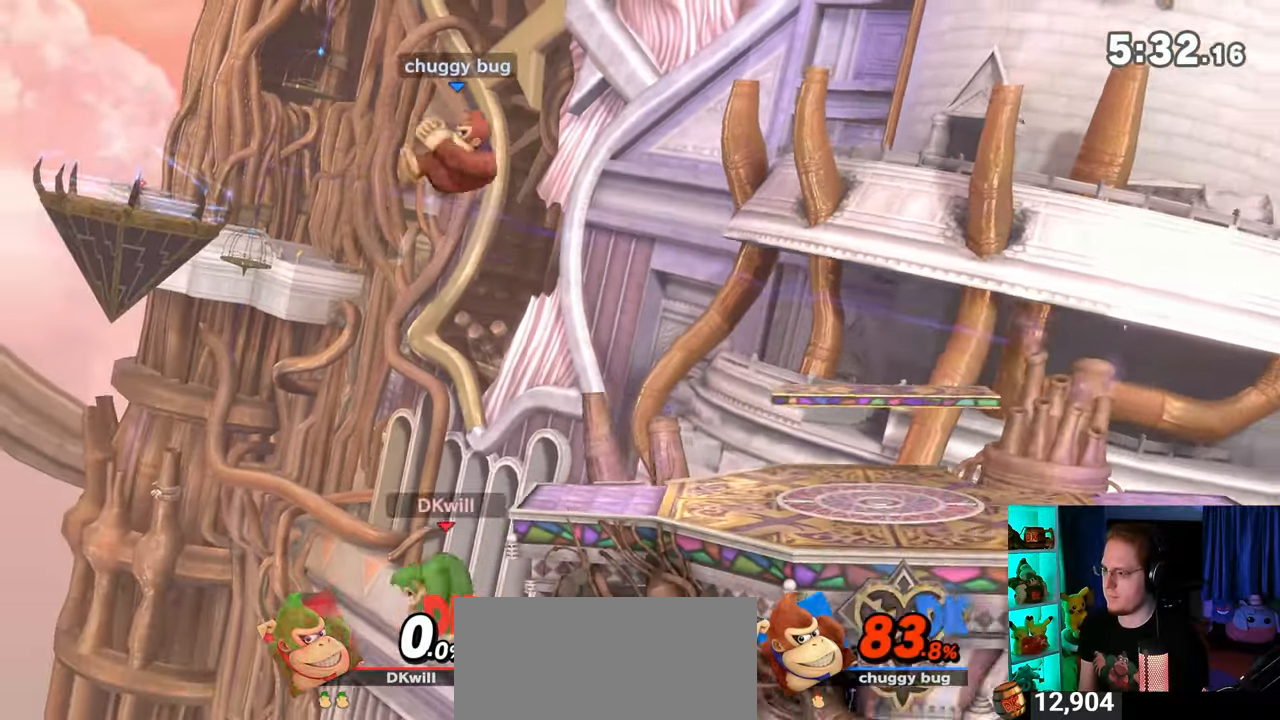
{"buttons": [], "left_stick": "center", "right_stick": "center", "events": [[300, "left_stick", "down-right"], [483, "left_stick", "center"]]}
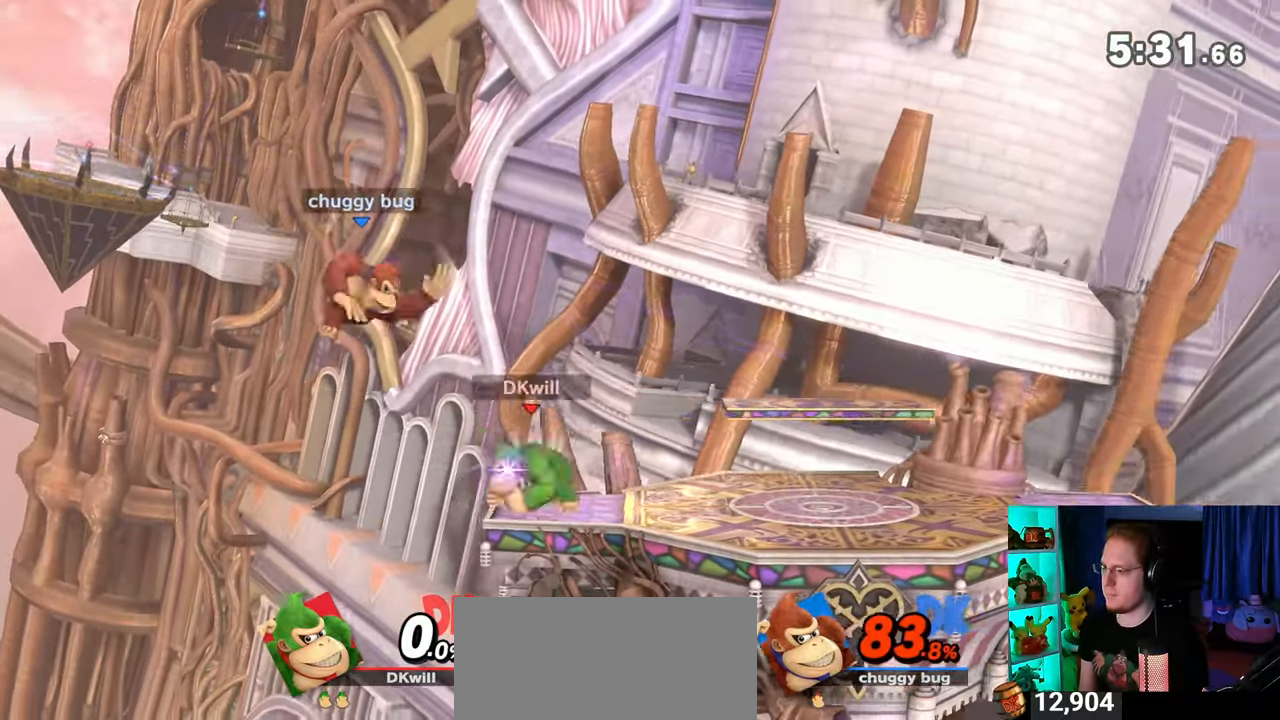
{"buttons": [], "left_stick": "left", "right_stick": "center", "events": [[83, "left_stick", "right"], [183, "left_stick", "center"], [267, "left_stick", "left"]]}
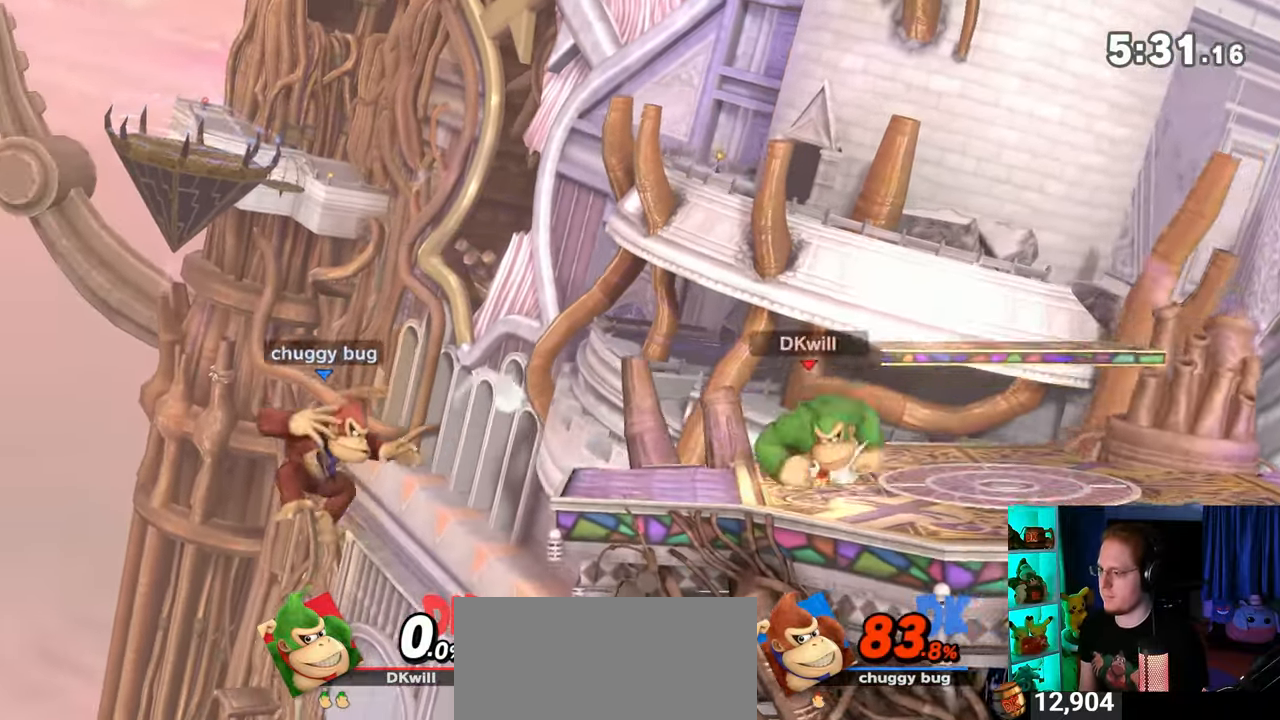
{"buttons": [], "left_stick": "down-left", "right_stick": "center", "events": [[50, "left_stick", "down"], [233, "left_stick", "down-left"]]}
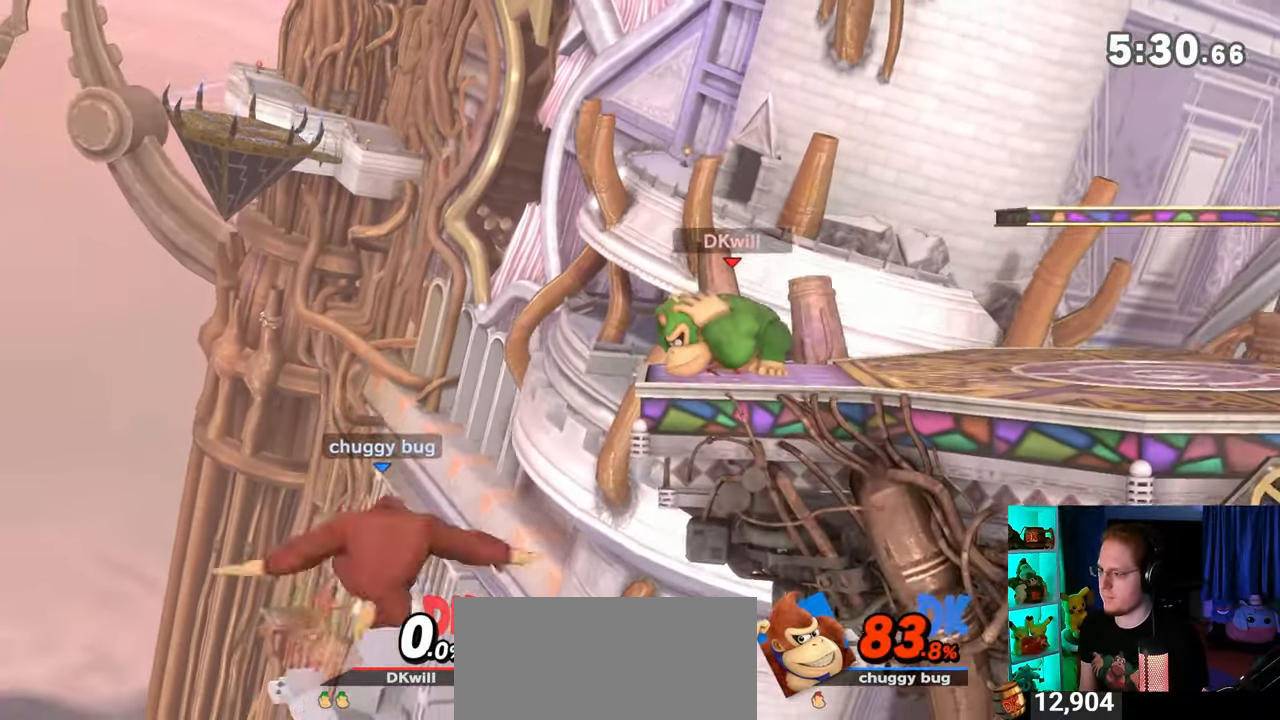
{"buttons": [], "left_stick": "down-left", "right_stick": "center", "events": [[50, "A", "down"], [83, "A", "up"], [183, "A", "down"], [217, "A", "up"], [283, "A", "down"], [433, "A", "up"]]}
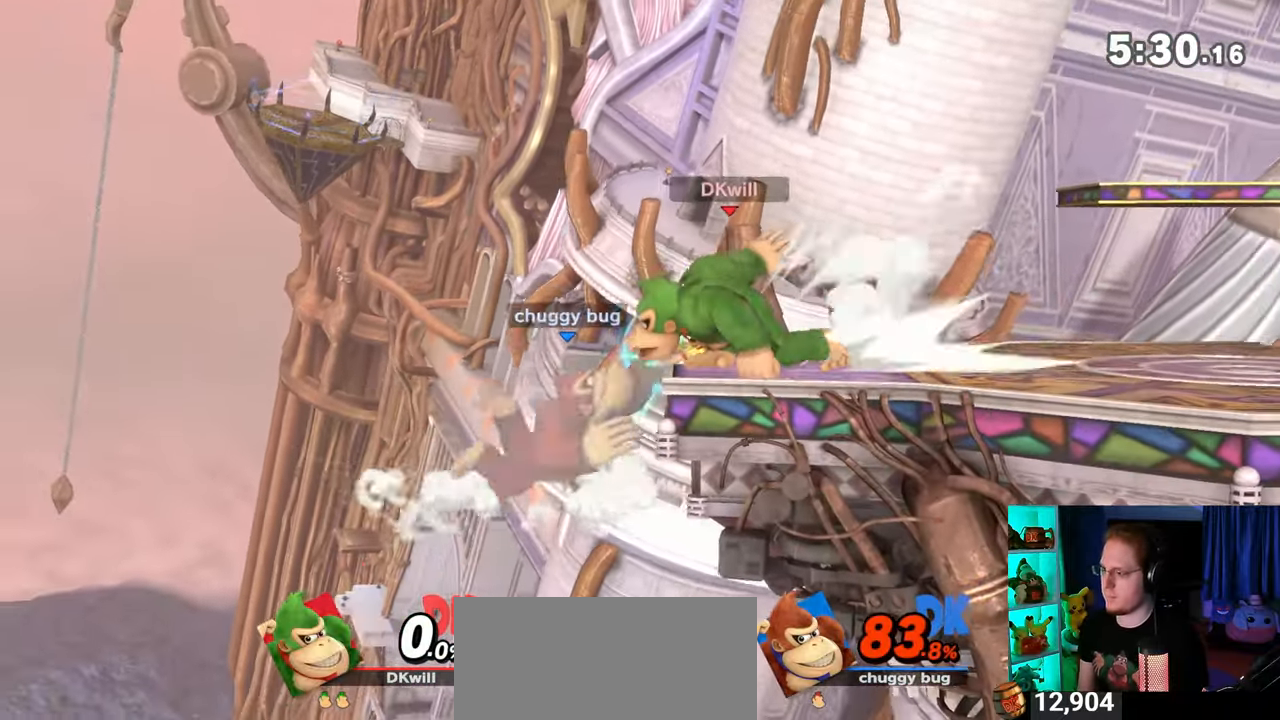
{"buttons": [], "left_stick": "right", "right_stick": "center", "events": [[217, "left_stick", "center"], [283, "left_stick", "right"], [400, "left_stick", "center"], [500, "left_stick", "right"]]}
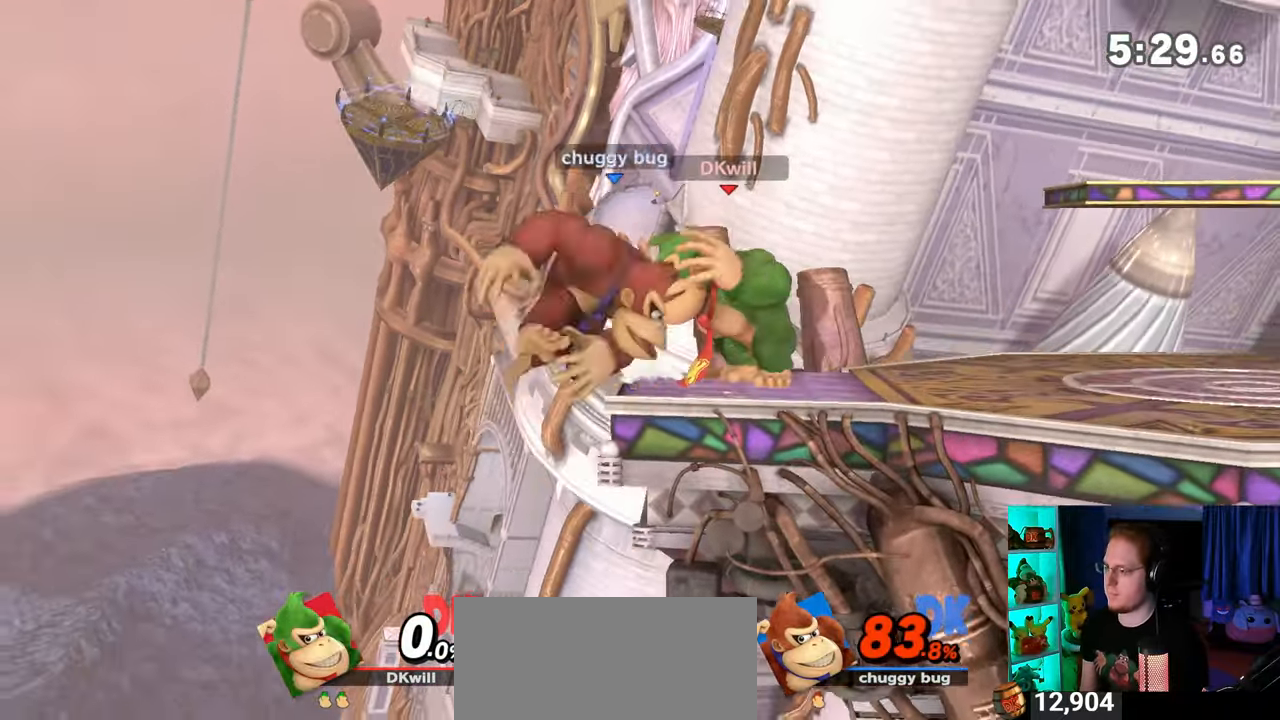
{"buttons": ["A"], "left_stick": "left", "right_stick": "center", "events": [[117, "left_stick", "left"], [150, "A", "down"]]}